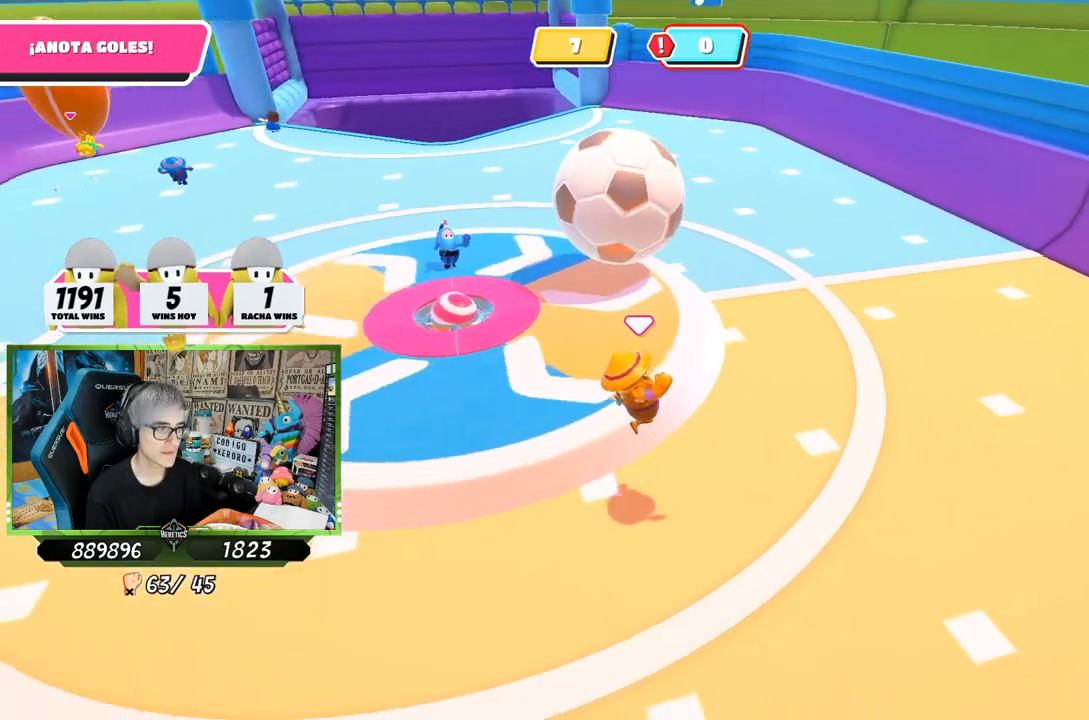
Gameplay with a controller (PlayStation layout); each line is a JSON object with the inputs held at the frame after it. "events" lists button and stick changes between this image and that frame as [ms after this image, input, new state], when the widget could be followed in between.
{"buttons": [], "left_stick": "down-right", "right_stick": "center", "events": [[117, "right_stick", "up-left"], [150, "left_stick", "right"], [250, "right_stick", "center"], [333, "left_stick", "down-right"], [350, "right_stick", "up"], [450, "right_stick", "center"]]}
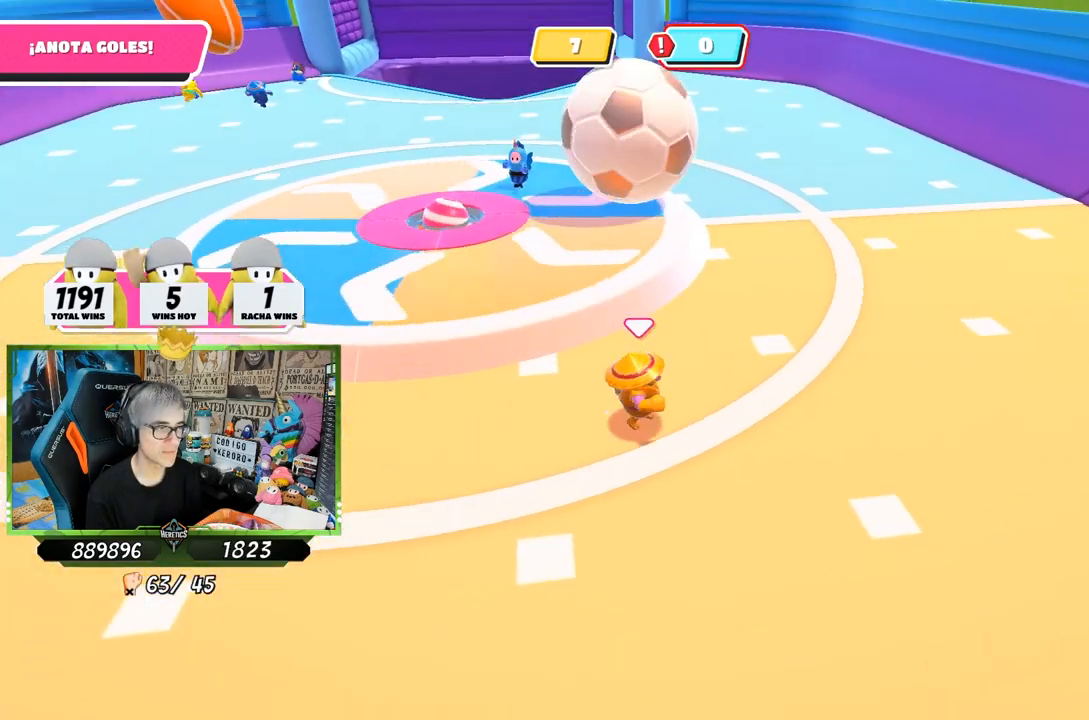
{"buttons": [], "left_stick": "up-right", "right_stick": "left", "events": [[217, "right_stick", "up-left"], [283, "left_stick", "up-right"], [317, "right_stick", "center"], [450, "right_stick", "left"]]}
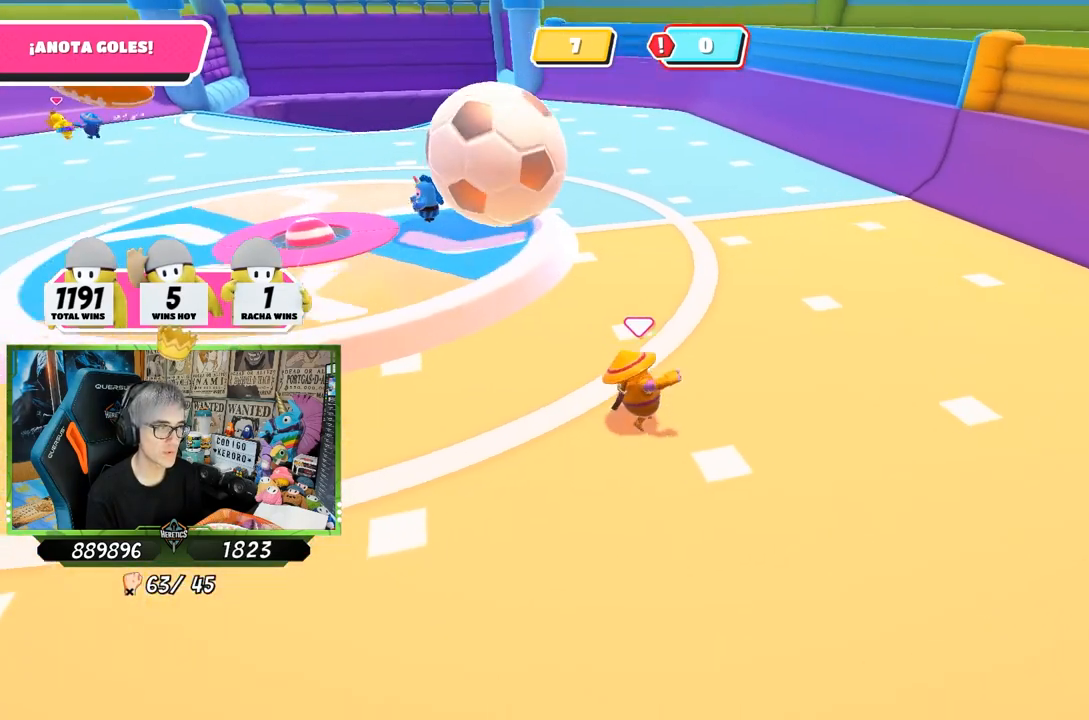
{"buttons": [], "left_stick": "up-left", "right_stick": "center", "events": [[17, "left_stick", "up"], [183, "left_stick", "up-left"], [283, "right_stick", "center"]]}
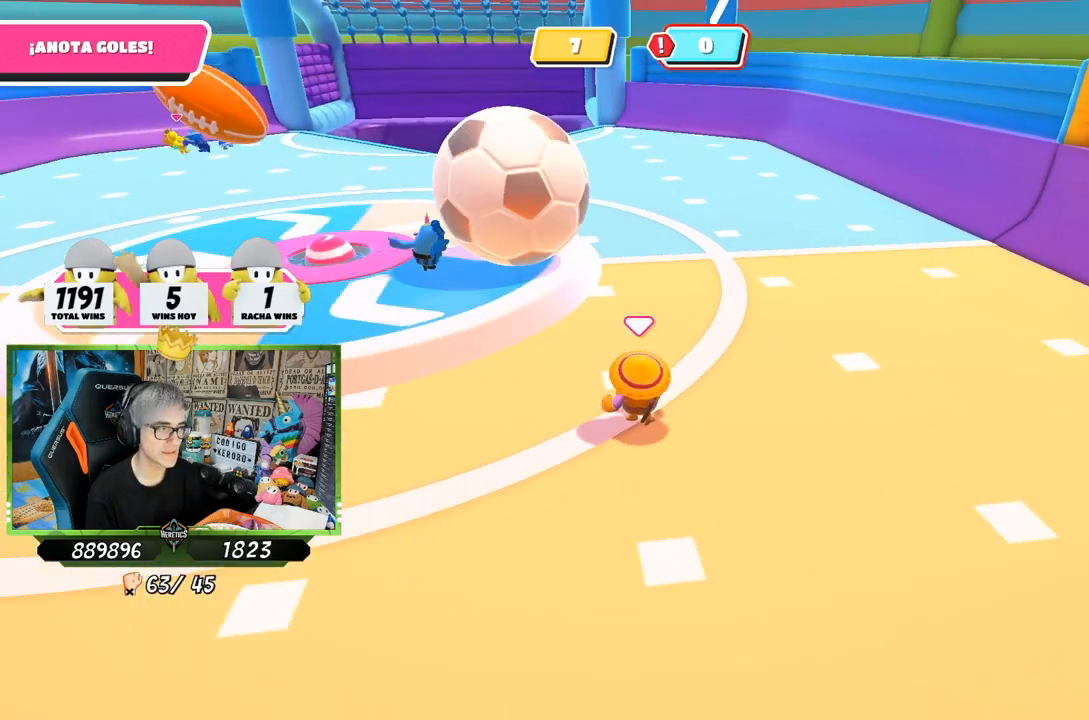
{"buttons": ["CROSS"], "left_stick": "up-left", "right_stick": "center", "events": [[450, "CROSS", "down"]]}
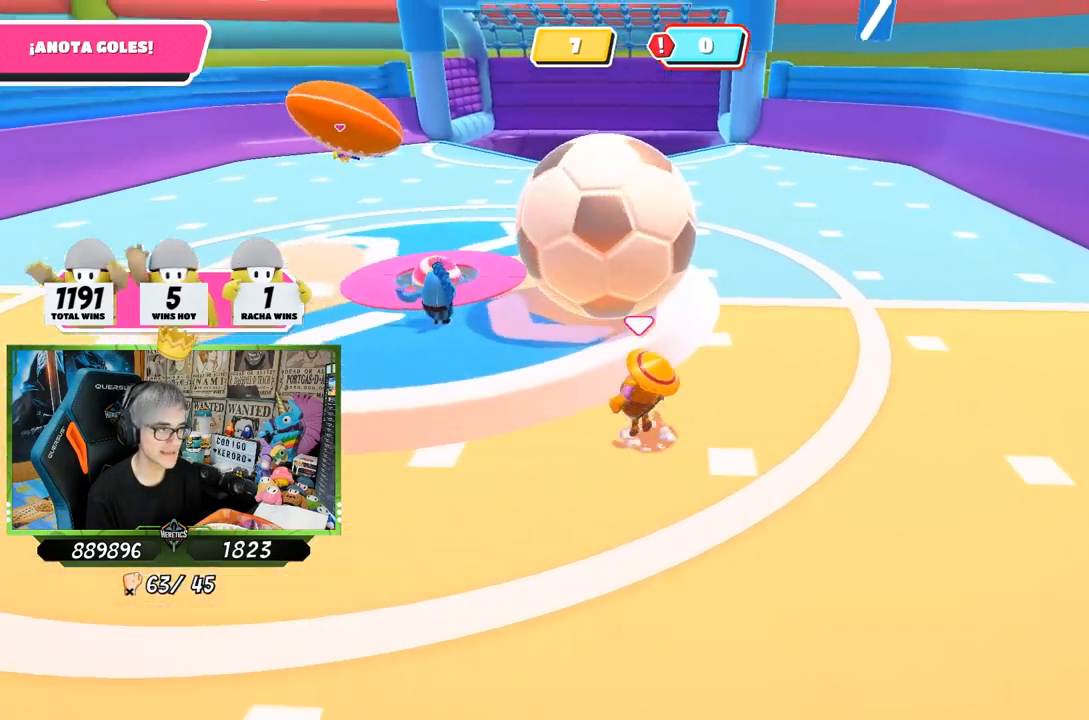
{"buttons": ["SQUARE"], "left_stick": "up", "right_stick": "center", "events": [[17, "SQUARE", "down"], [17, "left_stick", "up"], [83, "CROSS", "up"], [117, "SQUARE", "up"], [183, "SQUARE", "down"], [267, "SQUARE", "up"], [333, "SQUARE", "down"], [400, "SQUARE", "up"], [500, "SQUARE", "down"]]}
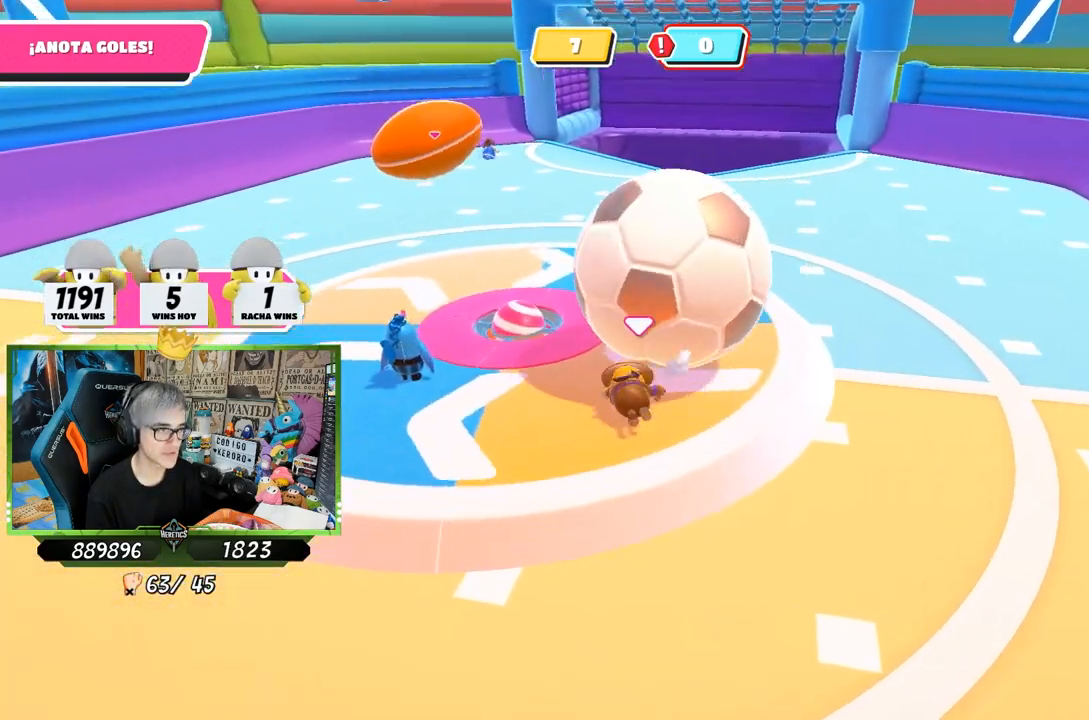
{"buttons": [], "left_stick": "up-left", "right_stick": "center", "events": [[33, "SQUARE", "up"], [133, "SQUARE", "down"], [183, "SQUARE", "up"], [283, "left_stick", "up-left"]]}
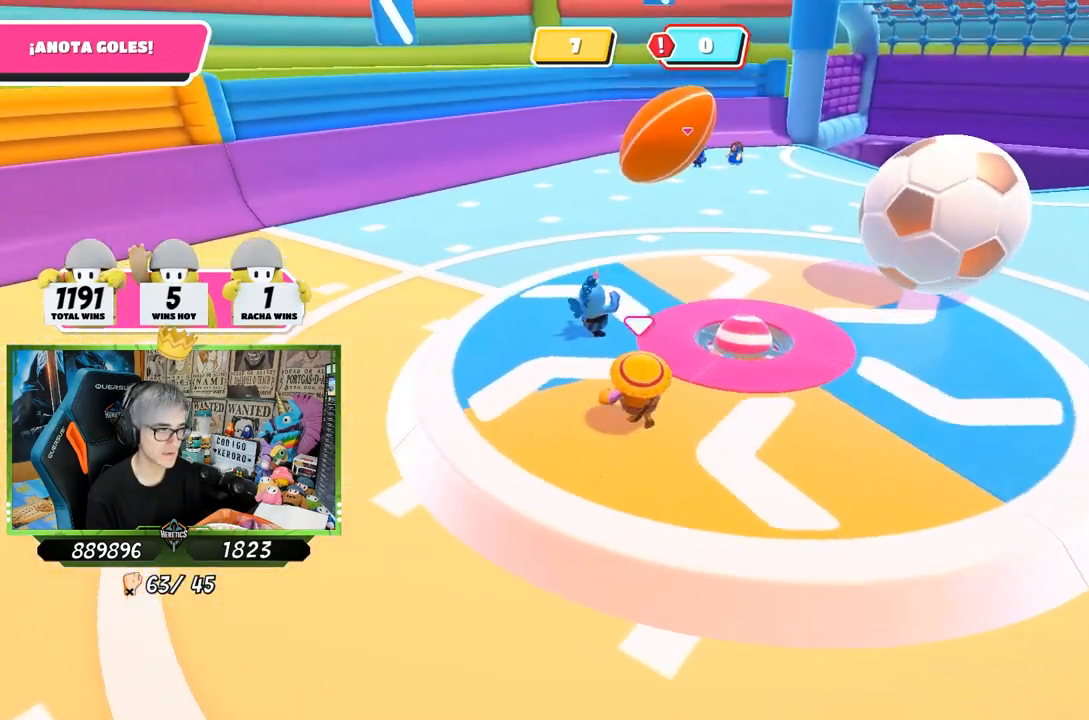
{"buttons": [], "left_stick": "up-left", "right_stick": "center", "events": [[283, "right_stick", "down-right"], [417, "right_stick", "center"]]}
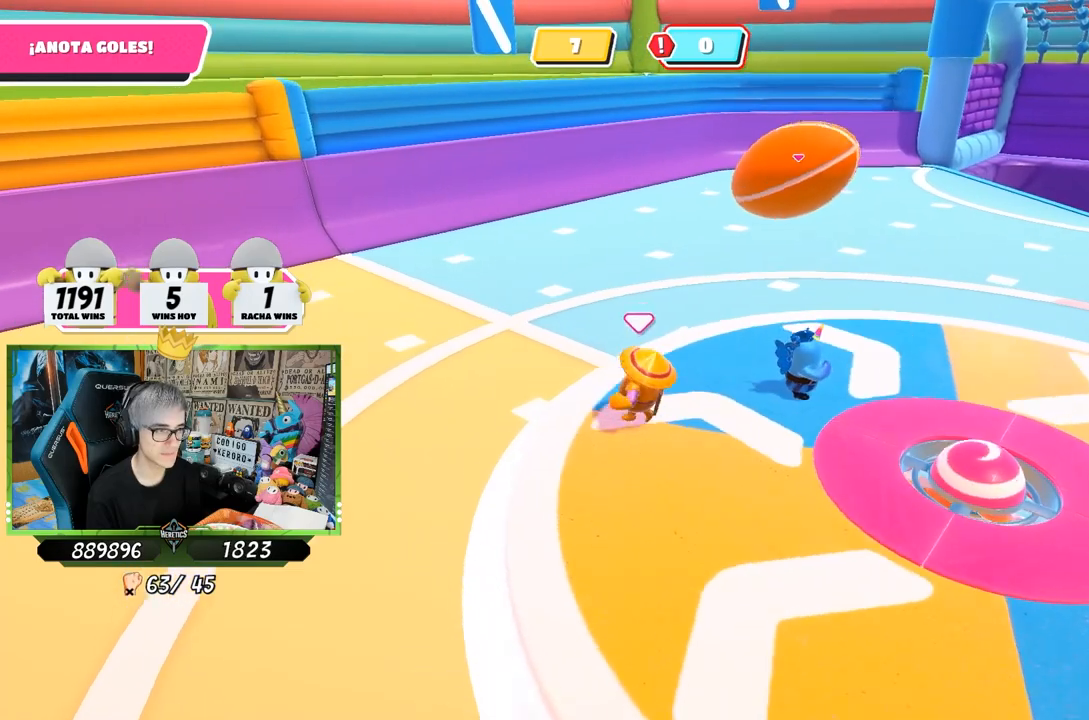
{"buttons": [], "left_stick": "right", "right_stick": "down-right", "events": [[150, "CROSS", "down"], [250, "left_stick", "up"], [283, "CROSS", "up"], [350, "left_stick", "up-right"], [417, "right_stick", "down-right"], [483, "left_stick", "right"]]}
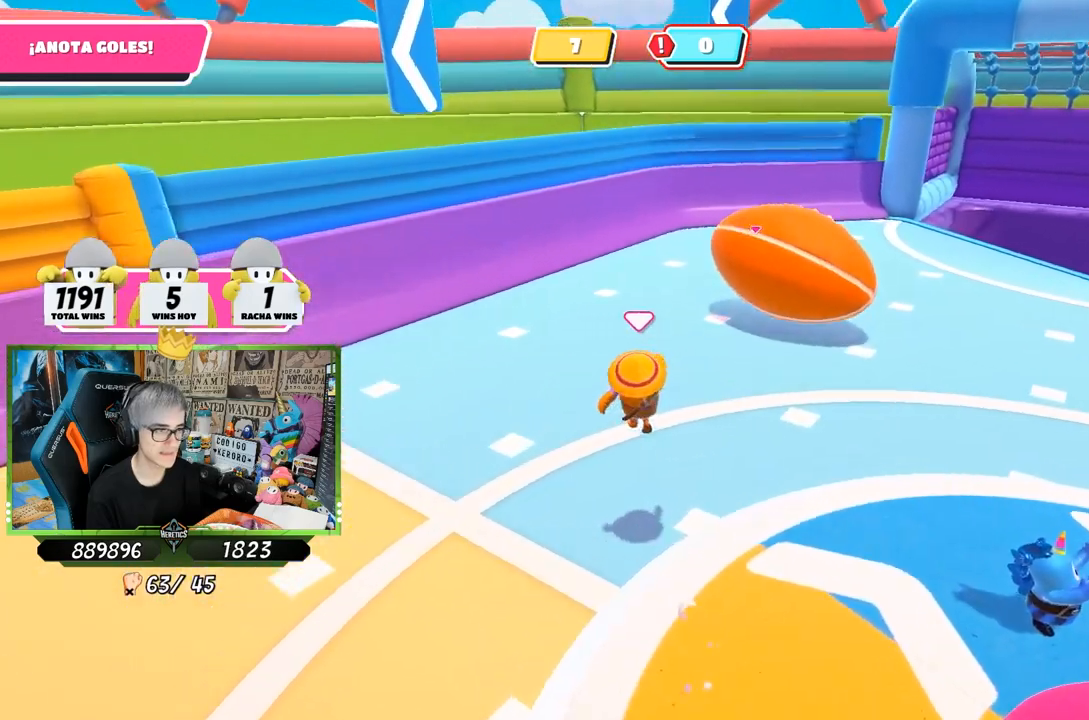
{"buttons": [], "left_stick": "up", "right_stick": "center", "events": [[17, "right_stick", "right"], [83, "left_stick", "up-right"], [150, "right_stick", "down-right"], [317, "left_stick", "up"], [350, "right_stick", "center"]]}
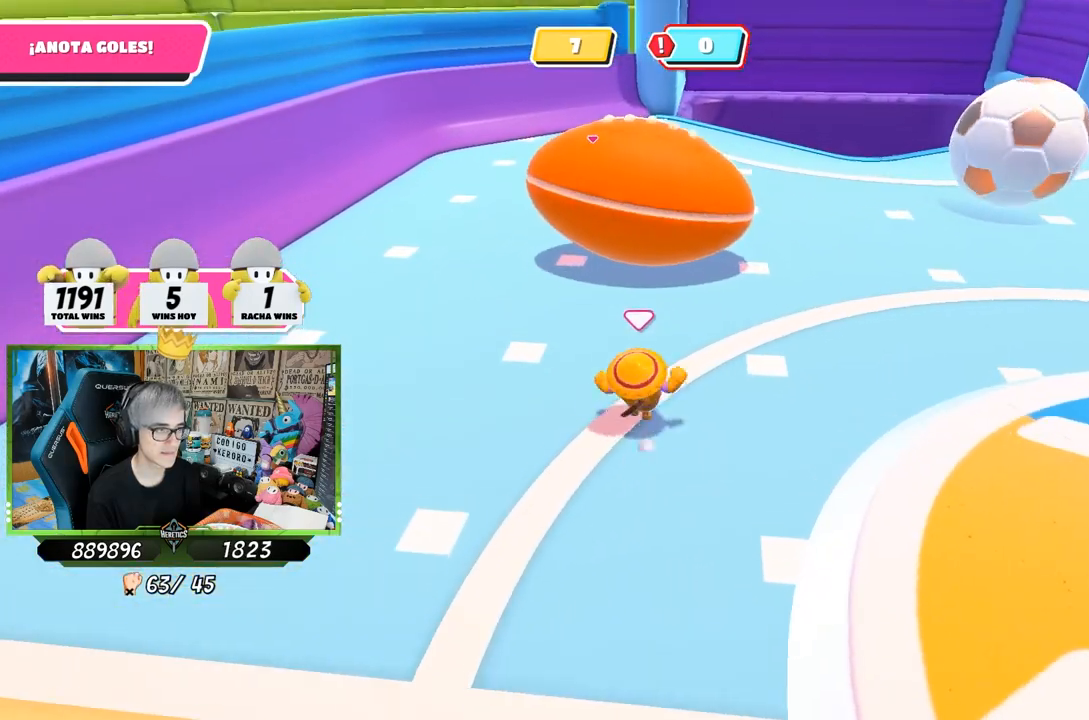
{"buttons": ["CROSS"], "left_stick": "up", "right_stick": "center", "events": [[100, "left_stick", "up-left"], [317, "left_stick", "up"], [450, "CROSS", "down"]]}
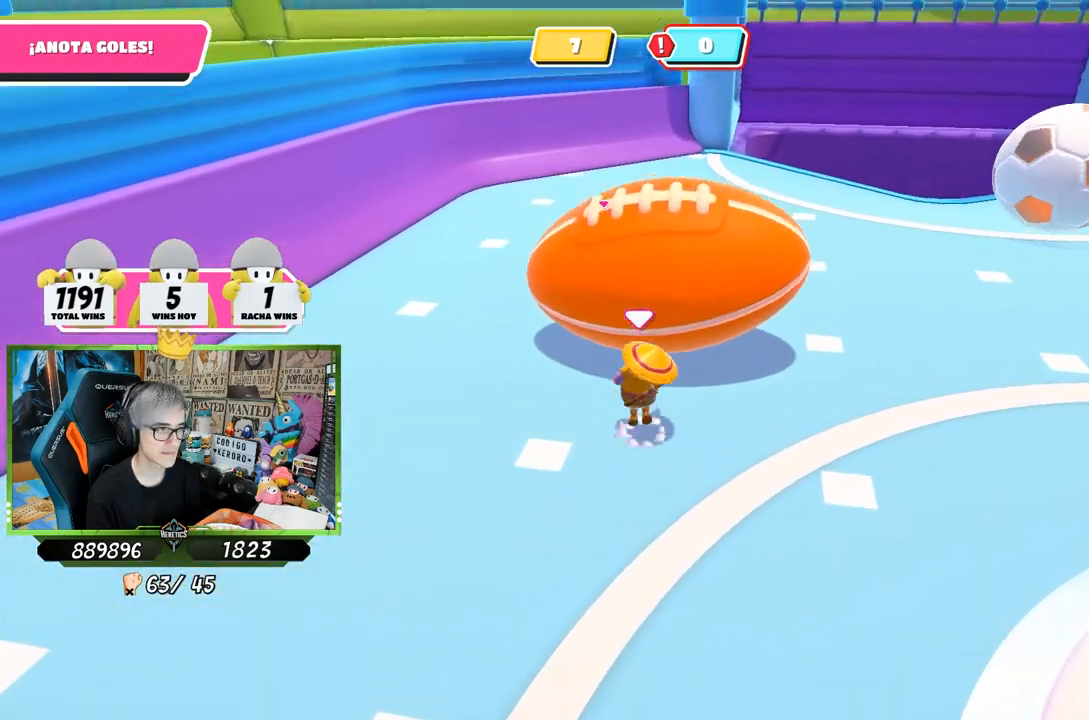
{"buttons": ["SQUARE"], "left_stick": "up-right", "right_stick": "center", "events": [[50, "SQUARE", "down"], [117, "CROSS", "up"], [117, "left_stick", "up-right"], [150, "SQUARE", "up"], [217, "SQUARE", "down"], [283, "SQUARE", "up"], [350, "SQUARE", "down"], [450, "SQUARE", "up"], [483, "SQUARE", "down"]]}
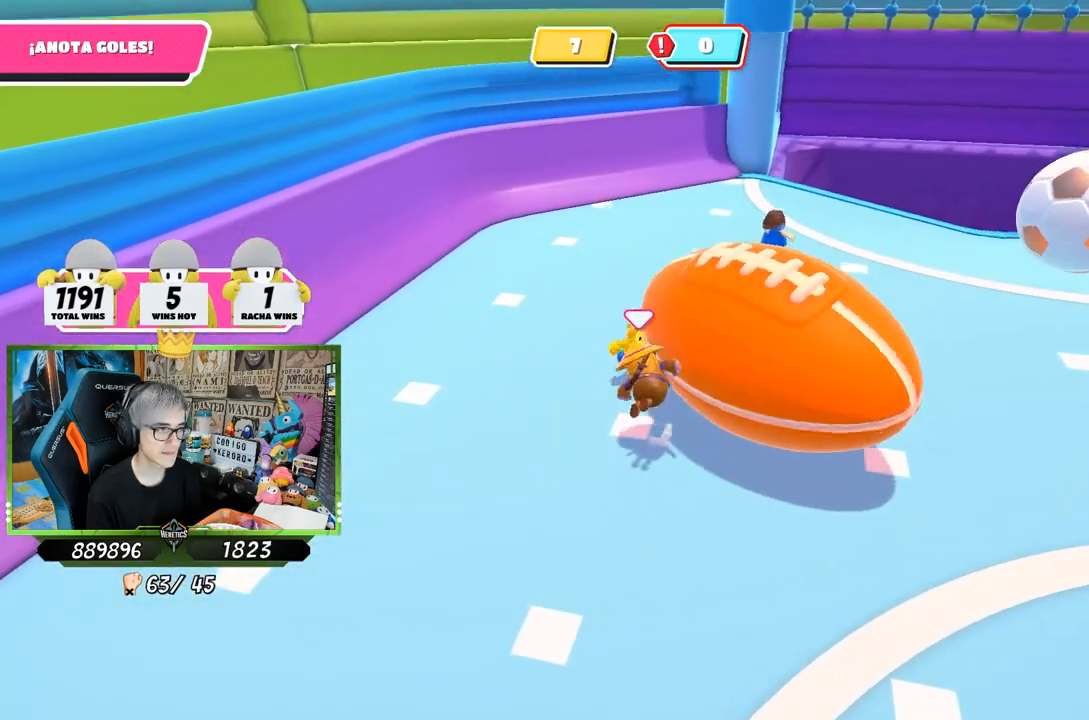
{"buttons": [], "left_stick": "up-right", "right_stick": "center", "events": [[83, "SQUARE", "up"], [150, "left_stick", "right"], [250, "right_stick", "right"], [383, "right_stick", "up-right"], [483, "left_stick", "up-right"], [483, "right_stick", "center"]]}
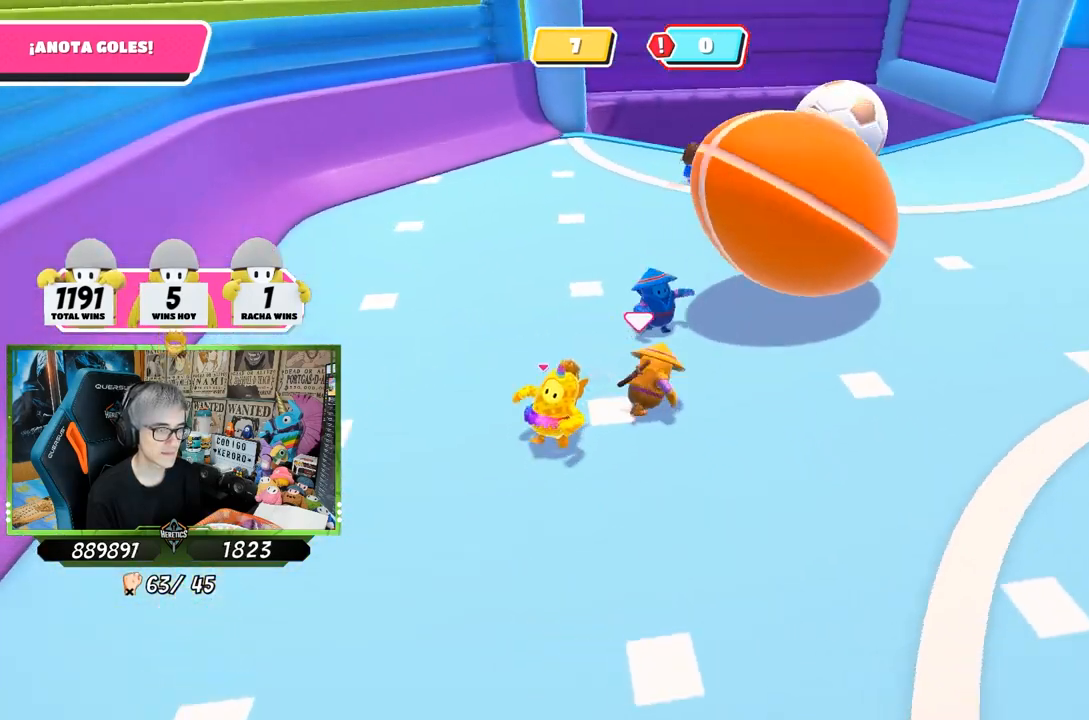
{"buttons": [], "left_stick": "up-right", "right_stick": "center", "events": []}
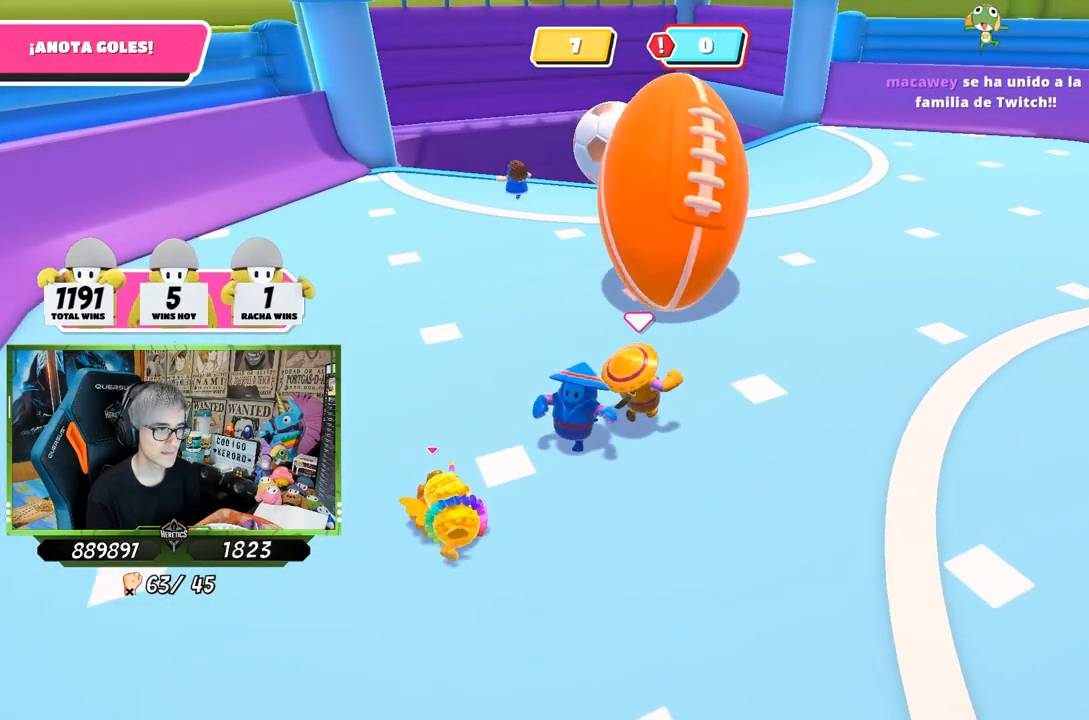
{"buttons": [], "left_stick": "up", "right_stick": "center", "events": [[150, "right_stick", "left"], [250, "left_stick", "up"], [250, "right_stick", "center"]]}
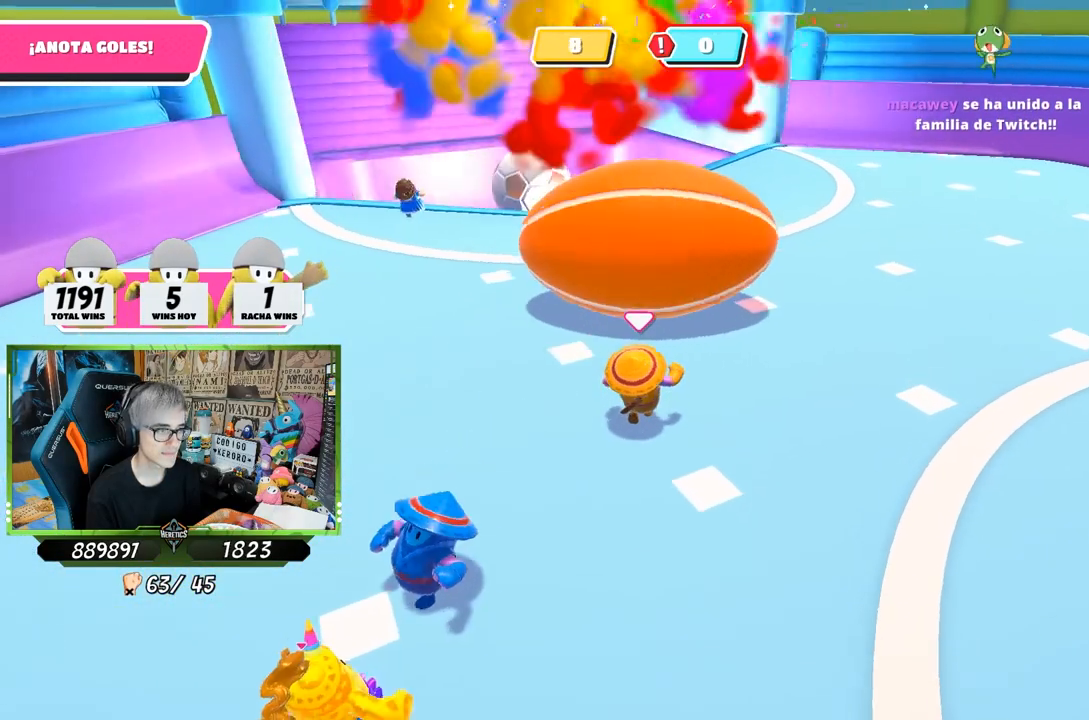
{"buttons": [], "left_stick": "up-right", "right_stick": "left", "events": [[267, "left_stick", "up-right"], [383, "right_stick", "left"]]}
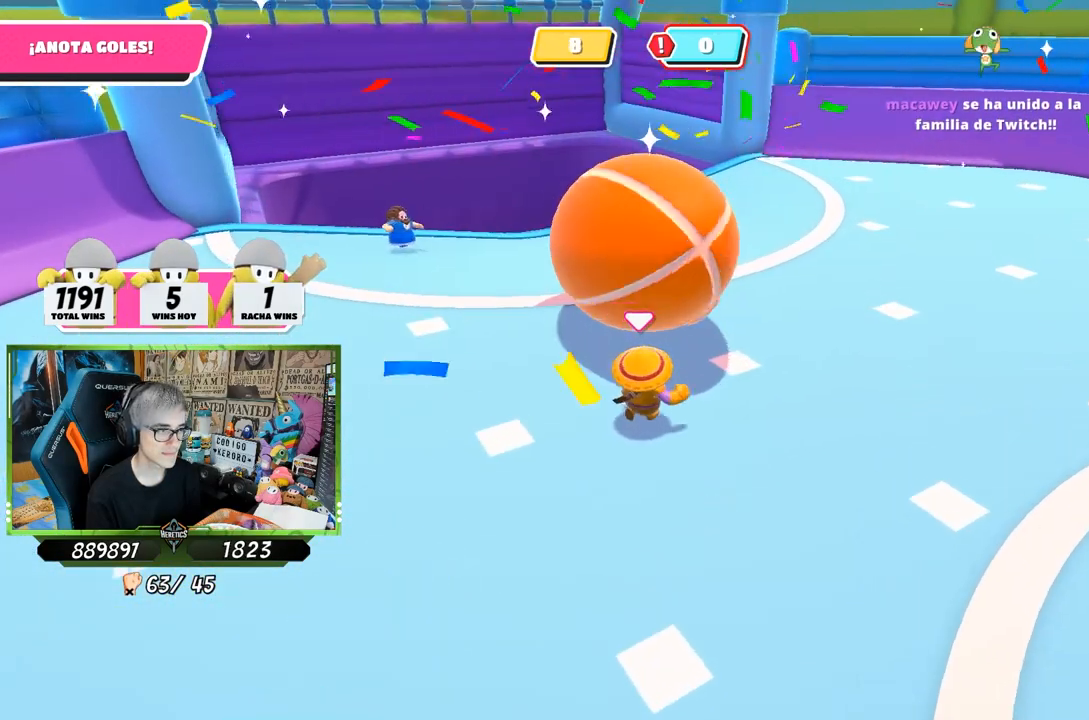
{"buttons": [], "left_stick": "up-right", "right_stick": "down-left", "events": [[117, "left_stick", "right"], [217, "right_stick", "down-left"], [317, "left_stick", "up-right"]]}
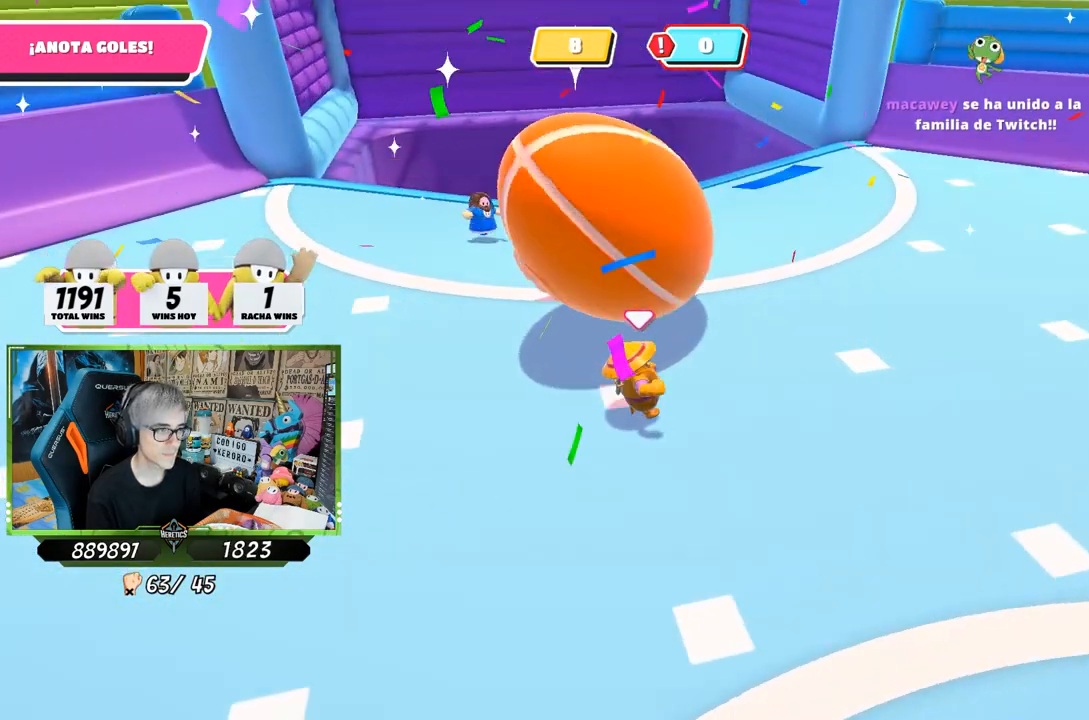
{"buttons": ["CROSS"], "left_stick": "up-left", "right_stick": "center", "events": [[183, "left_stick", "up"], [283, "left_stick", "up-left"], [283, "right_stick", "center"], [450, "CROSS", "down"]]}
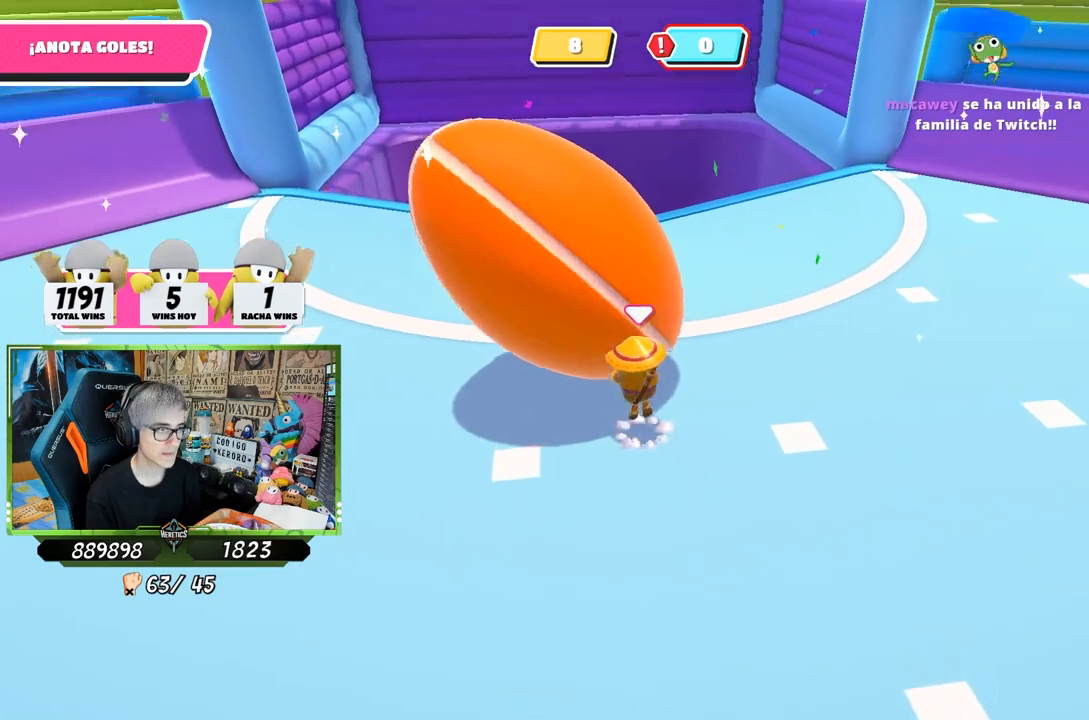
{"buttons": [], "left_stick": "up-left", "right_stick": "center", "events": [[33, "SQUARE", "down"], [50, "CROSS", "up"], [117, "SQUARE", "up"], [167, "SQUARE", "down"], [217, "SQUARE", "up"], [300, "SQUARE", "down"], [383, "SQUARE", "up"]]}
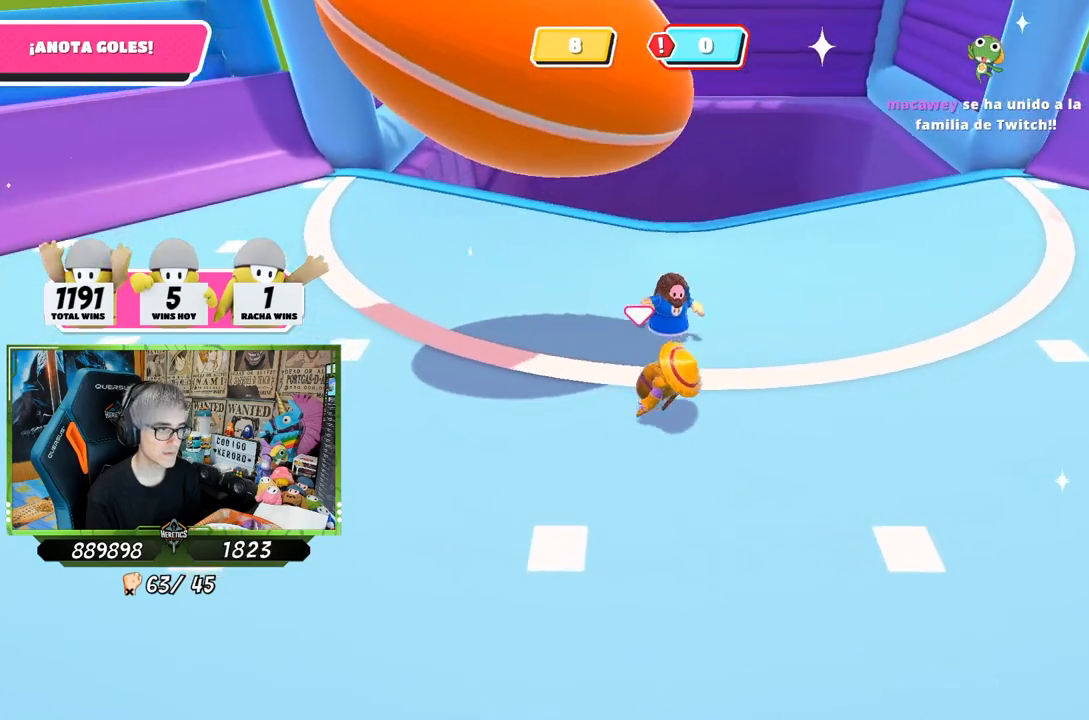
{"buttons": [], "left_stick": "up-left", "right_stick": "center", "events": [[117, "right_stick", "up-left"], [217, "left_stick", "up"], [283, "right_stick", "center"], [350, "left_stick", "up-left"]]}
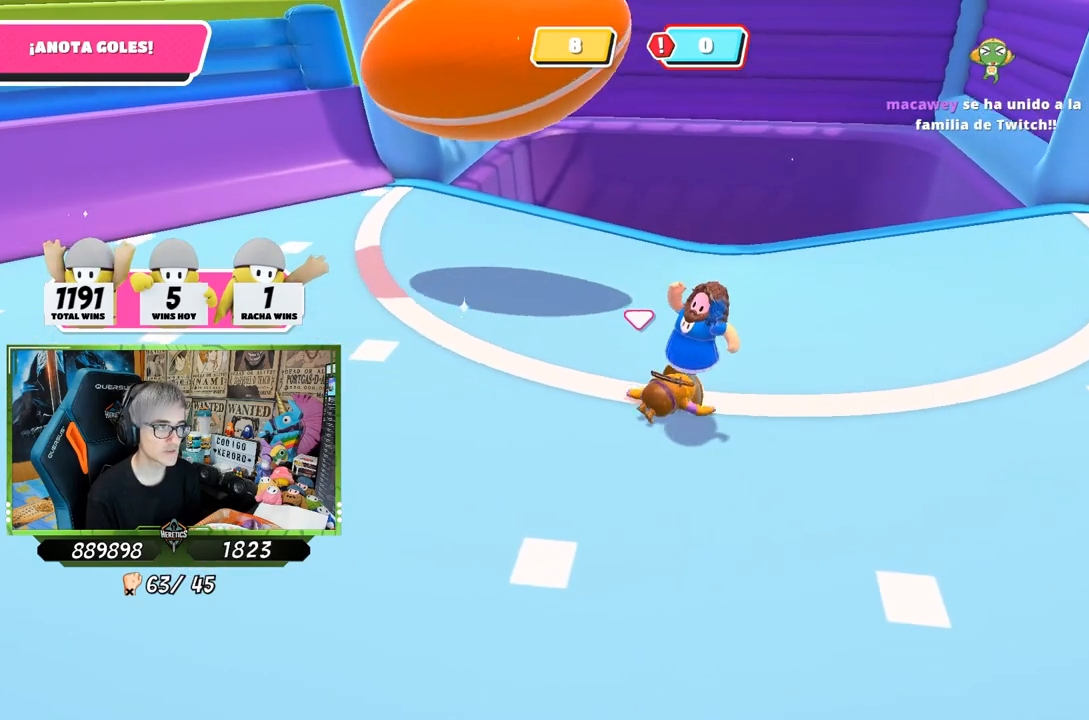
{"buttons": [], "left_stick": "down", "right_stick": "center", "events": [[283, "left_stick", "center"], [367, "left_stick", "down"]]}
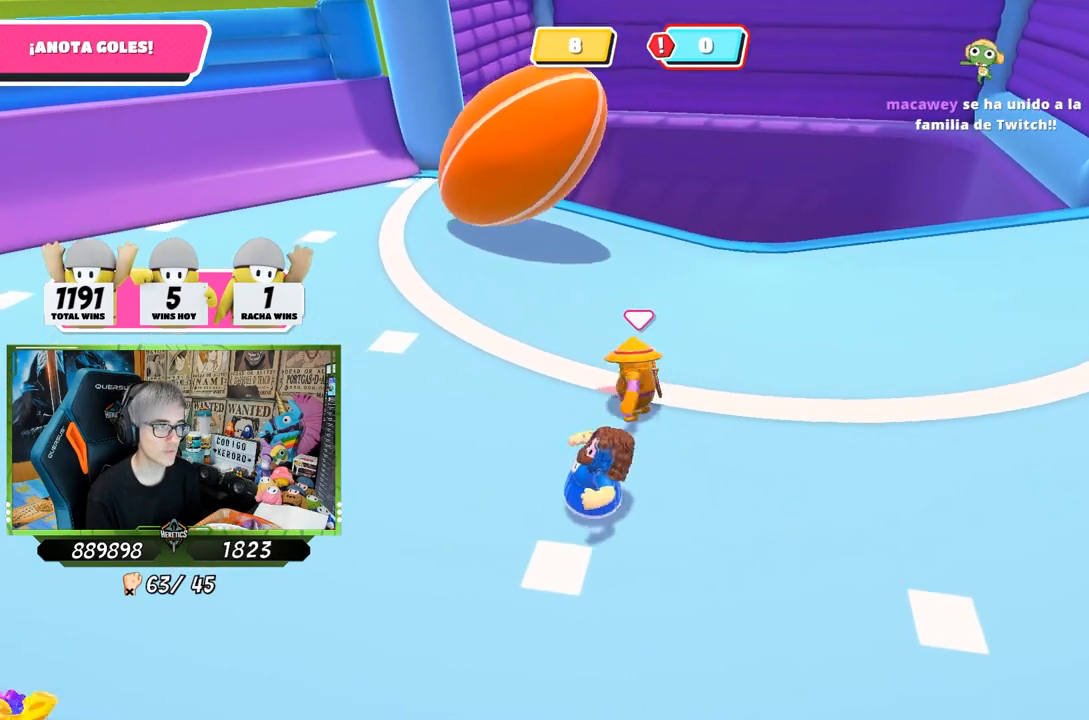
{"buttons": [], "left_stick": "down-left", "right_stick": "up-left", "events": [[150, "right_stick", "left"], [317, "left_stick", "down-left"], [483, "right_stick", "up-left"]]}
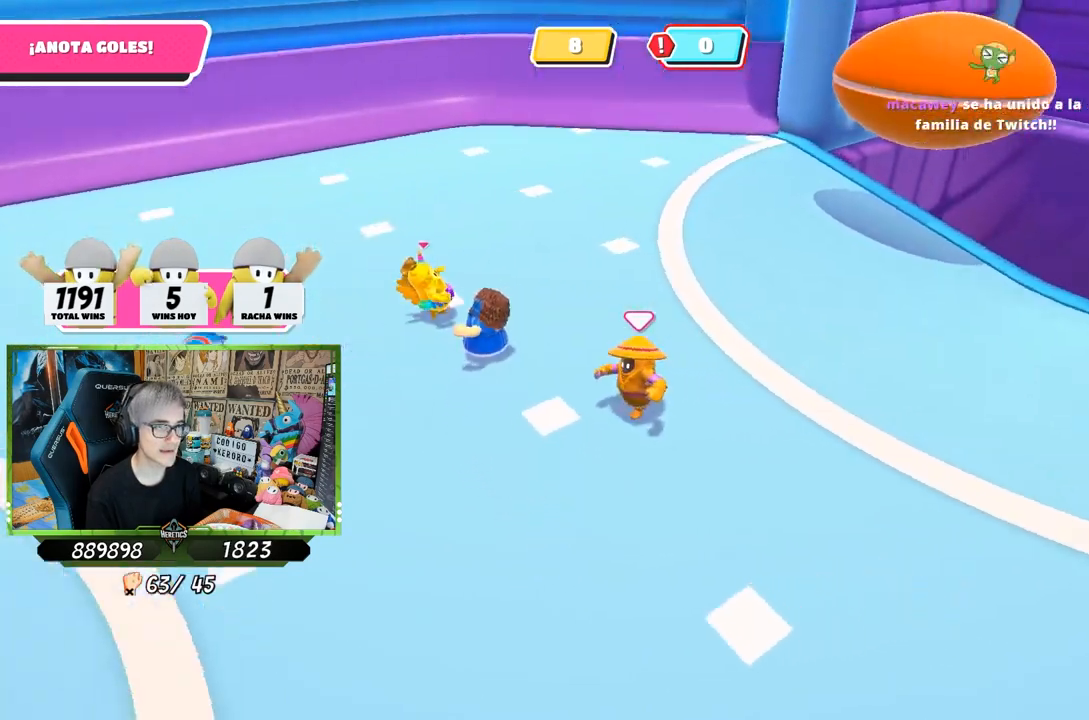
{"buttons": [], "left_stick": "up-left", "right_stick": "up-left", "events": [[50, "left_stick", "left"], [217, "left_stick", "up-left"]]}
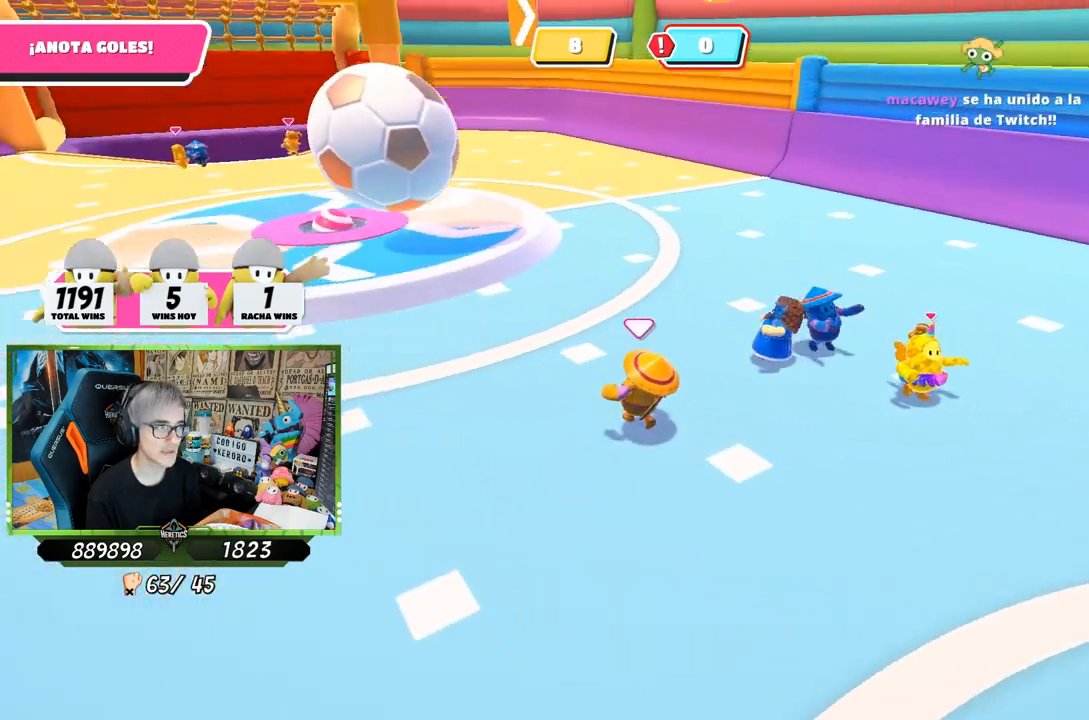
{"buttons": [], "left_stick": "up-left", "right_stick": "center", "events": [[17, "right_stick", "center"]]}
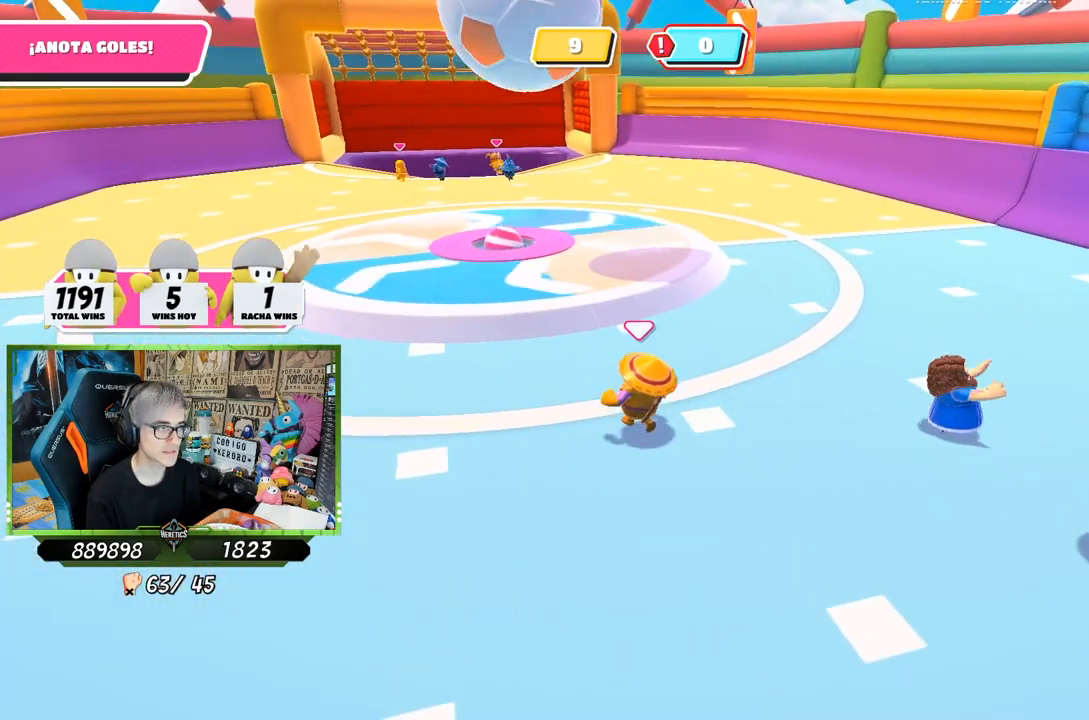
{"buttons": [], "left_stick": "up", "right_stick": "center", "events": [[100, "left_stick", "up"]]}
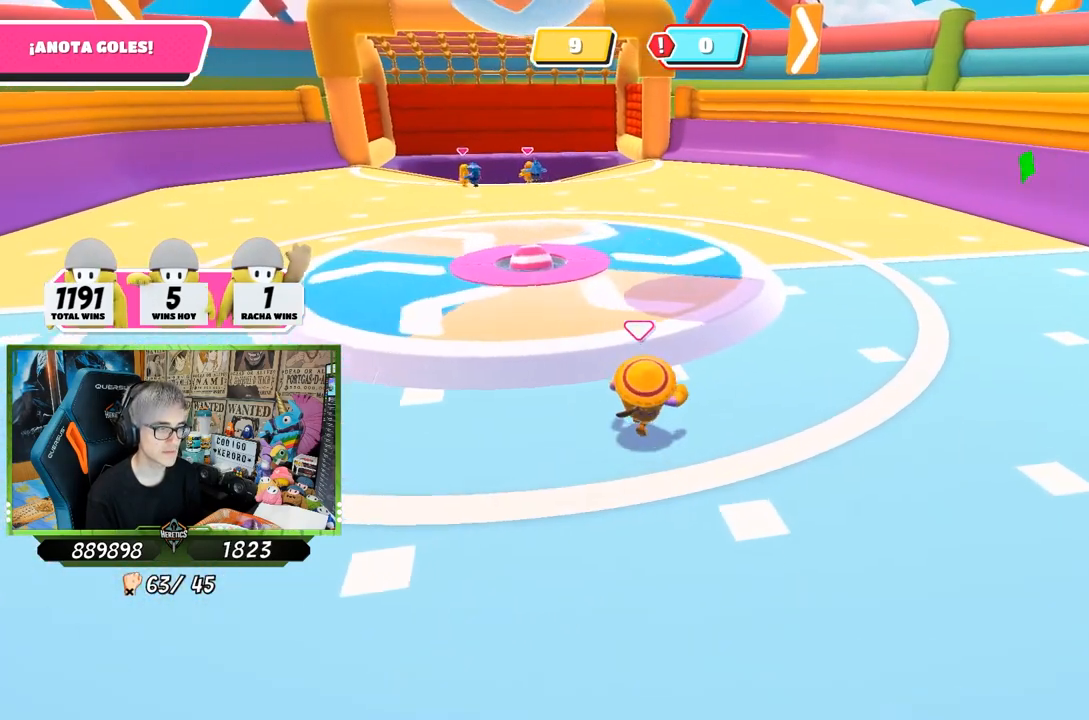
{"buttons": [], "left_stick": "up", "right_stick": "center", "events": [[317, "CROSS", "down"], [450, "CROSS", "up"]]}
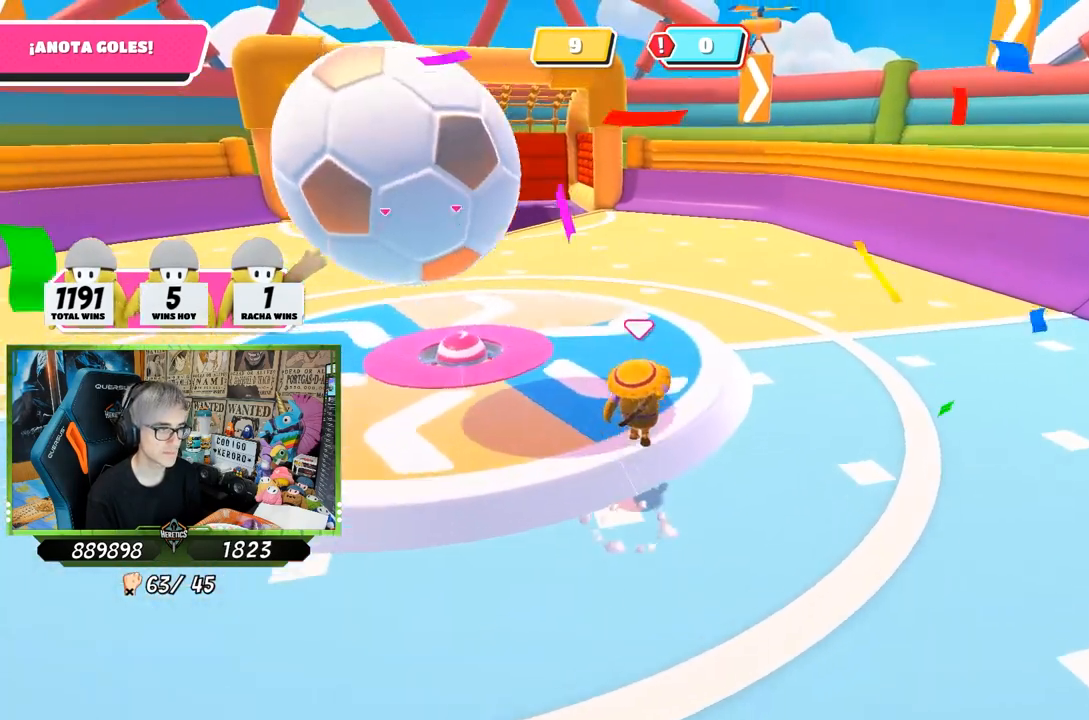
{"buttons": [], "left_stick": "up", "right_stick": "center", "events": [[183, "right_stick", "down-left"], [317, "right_stick", "center"]]}
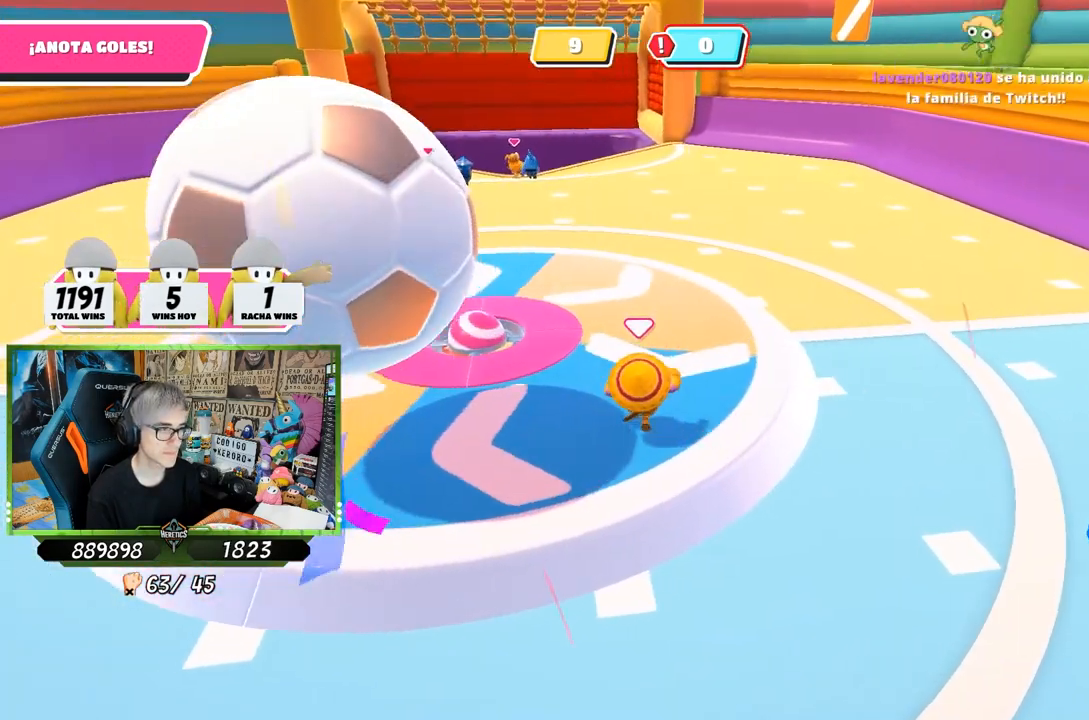
{"buttons": [], "left_stick": "up-right", "right_stick": "center", "events": [[17, "CROSS", "down"], [183, "CROSS", "up"], [217, "left_stick", "up-right"]]}
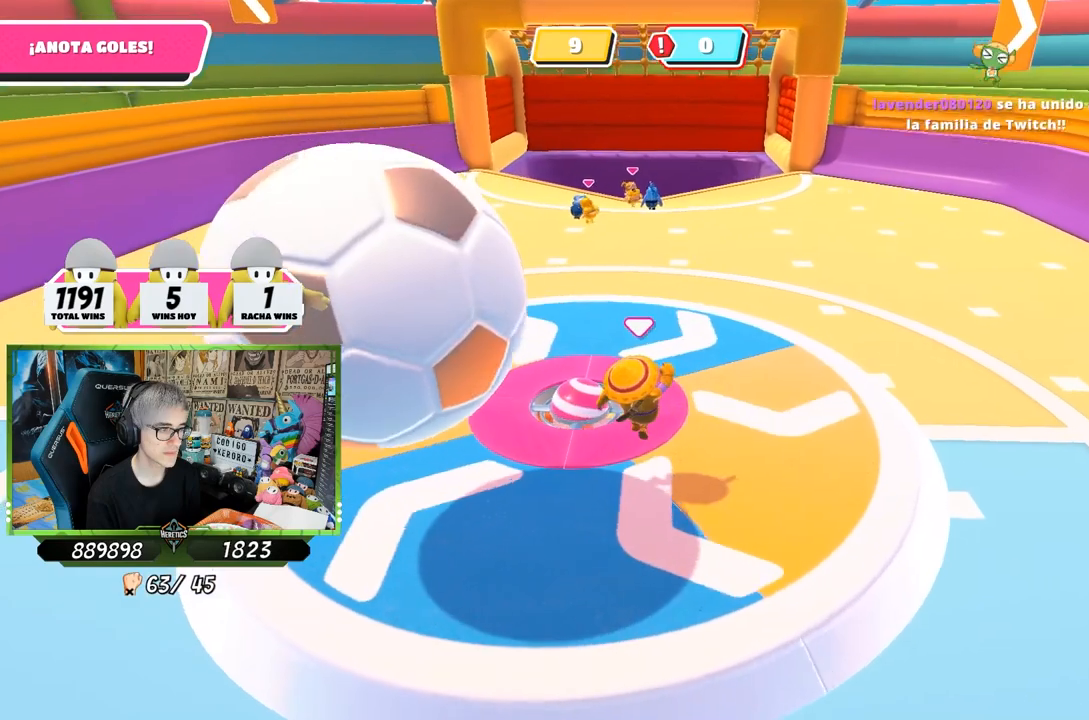
{"buttons": [], "left_stick": "up-right", "right_stick": "center", "events": [[117, "right_stick", "left"], [317, "right_stick", "center"]]}
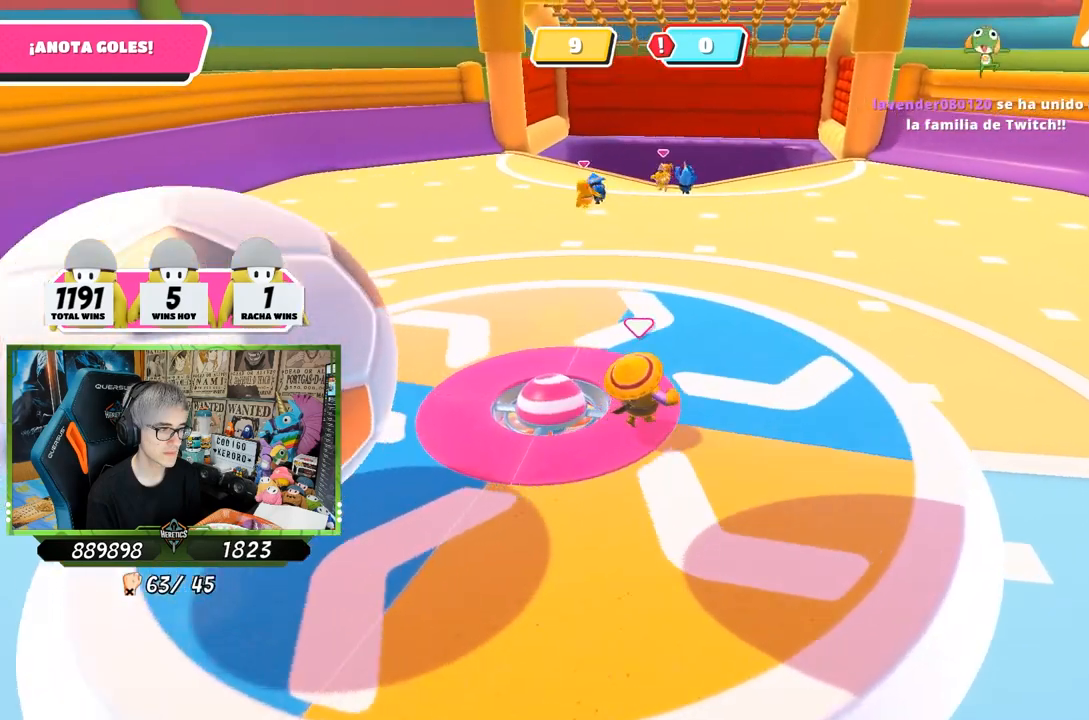
{"buttons": [], "left_stick": "up-right", "right_stick": "left", "events": [[50, "right_stick", "left"], [117, "left_stick", "up-left"], [250, "left_stick", "up"], [483, "left_stick", "up-right"]]}
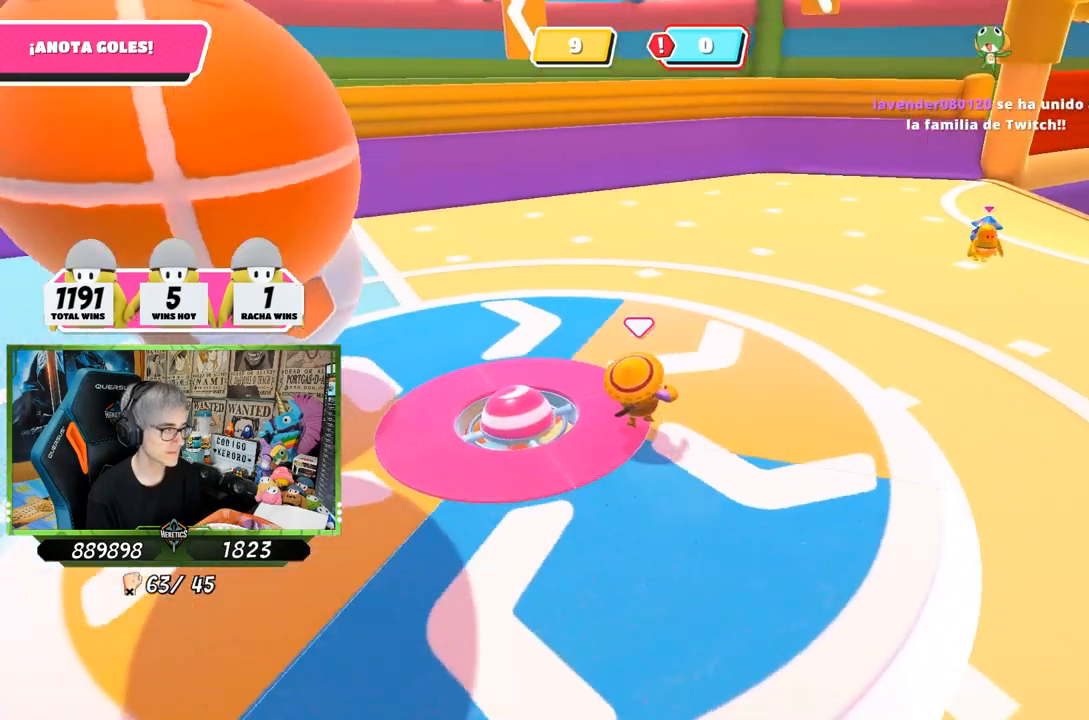
{"buttons": [], "left_stick": "center", "right_stick": "center", "events": [[17, "right_stick", "up-left"], [83, "left_stick", "center"], [117, "right_stick", "center"]]}